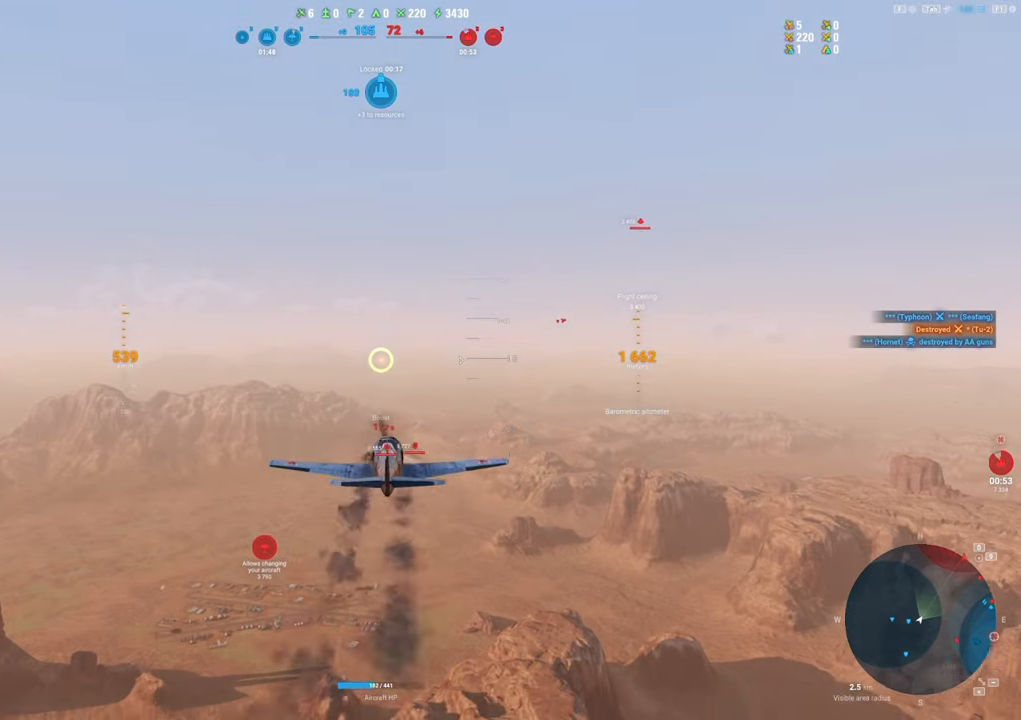
Gameplay with keyboard and mouse; each line is a JSON object with the keys and mouse buttons held at the frame after it. "events" lists presses ("down") and releases ("up") of "1", "2", "3", "4", "5", "a", "alt", "c", "caps_lock", "ctrl", "d", "e", "f", "g", "q", "r", "s", "shift", "space", "t", "tab", "v", "w", "x", "z", "mouse_left", "mouse_wheel" and "mouse_right" between this image and that frame as [ms after this image, input, new state], when the widget could be followed in between. "mouse_left", "mouse_wheel", "mouse_right" = the "left", "wheel", "right" buttons of the "mouse" list. No other keys are recorded. "wheel" means that the mouse wheel is clicked or scrolled. "mouse_move" is the direction in which the mouse moves at that frame (one of eight, or "still"), when it could be read.
{"keys": [], "mouse": [], "mouse_move": "still", "events": []}
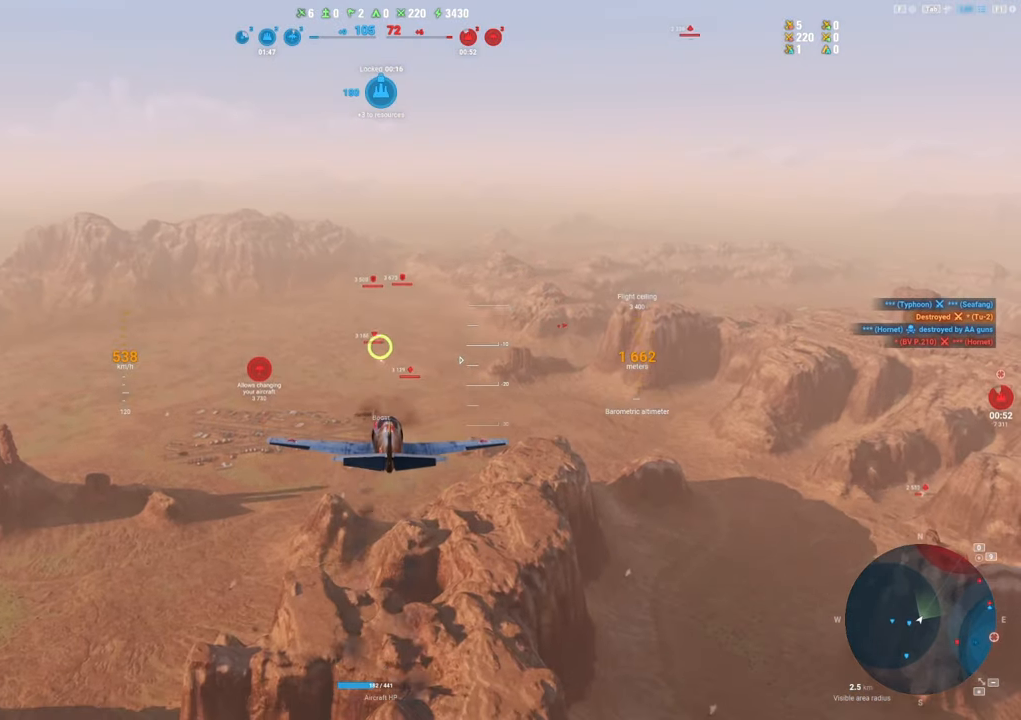
{"keys": [], "mouse": [], "mouse_move": "still", "events": []}
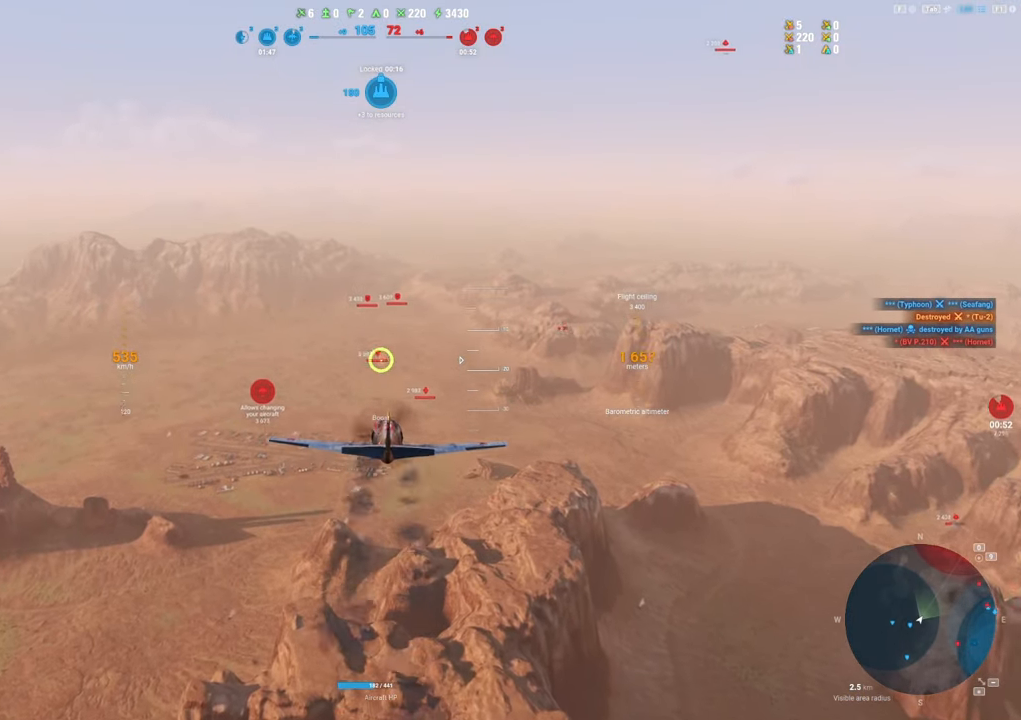
{"keys": [], "mouse": [], "mouse_move": "still", "events": []}
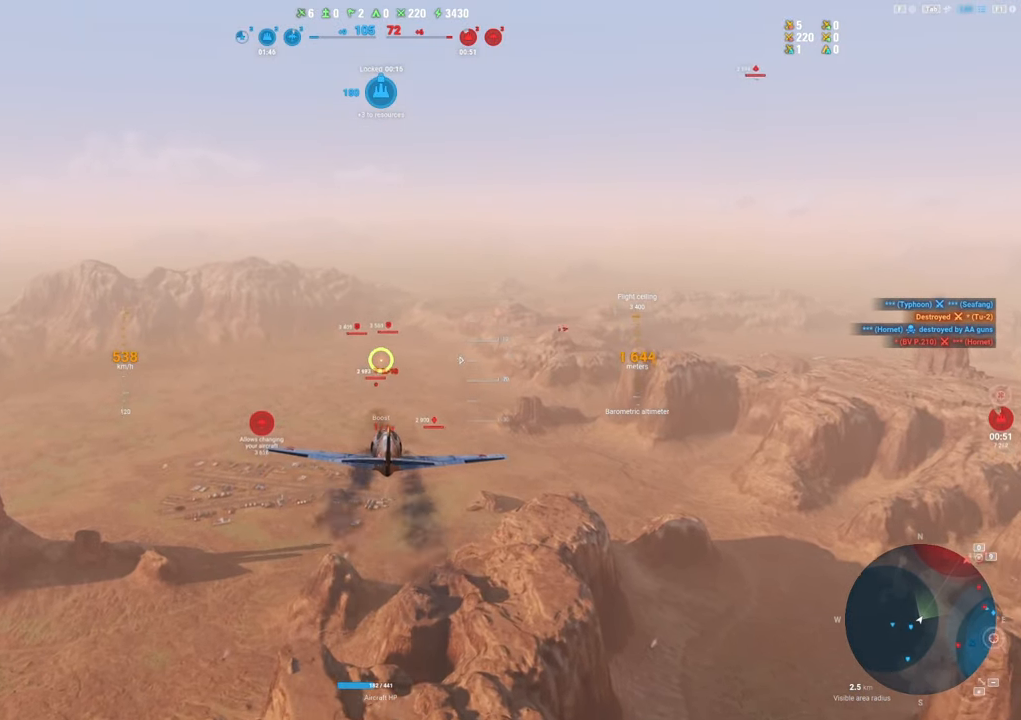
{"keys": [], "mouse": [], "mouse_move": "still", "events": []}
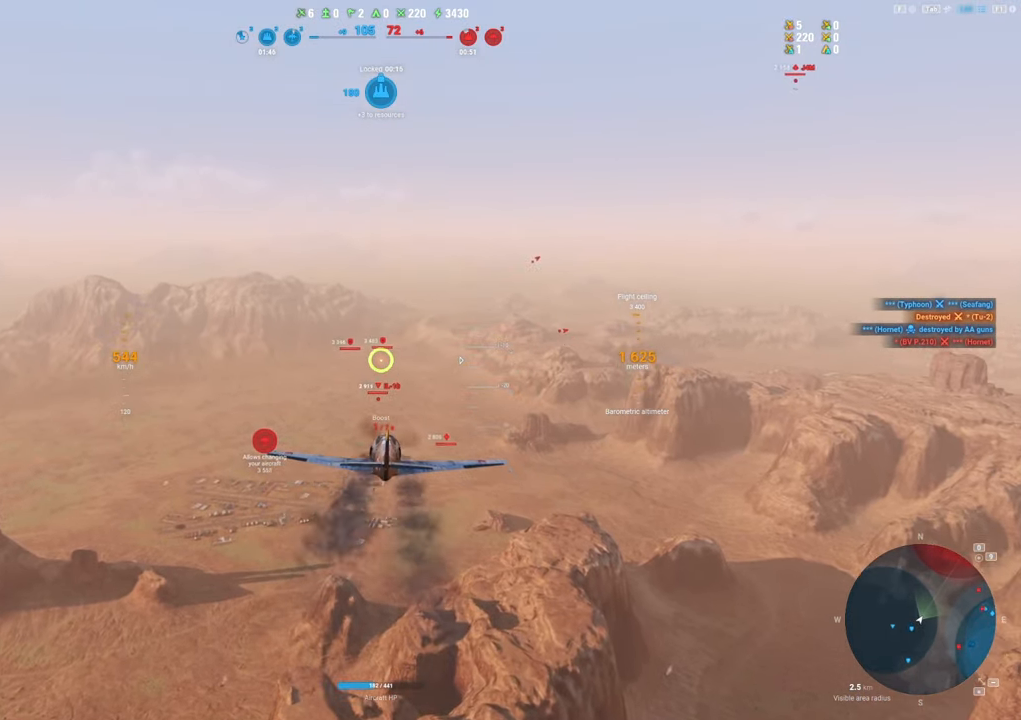
{"keys": [], "mouse": [], "mouse_move": "still", "events": []}
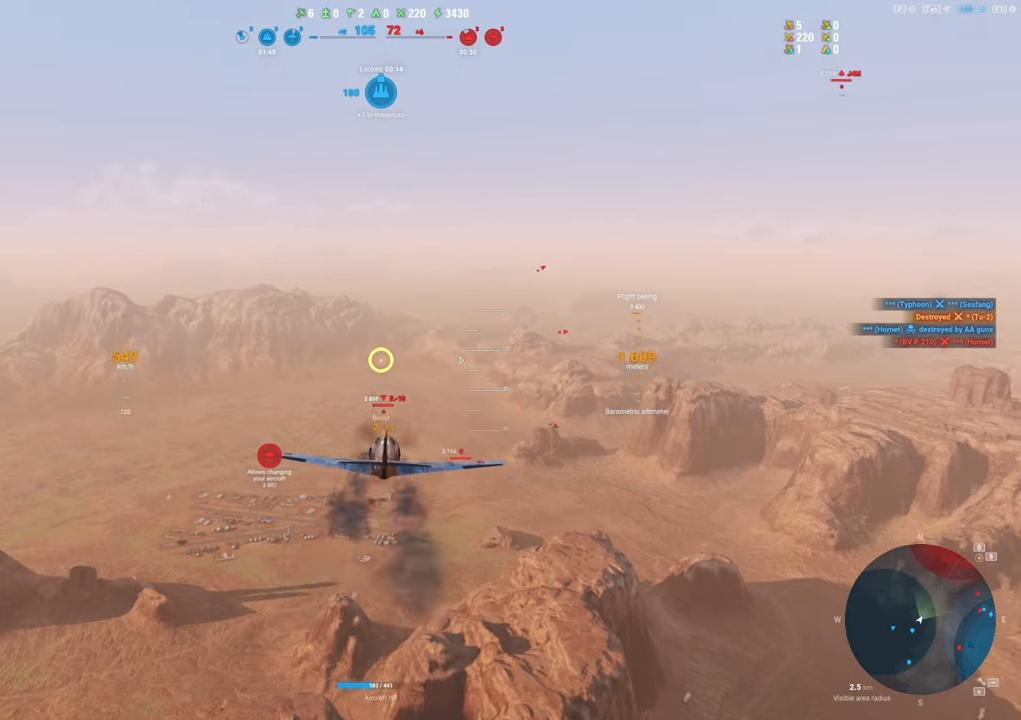
{"keys": [], "mouse": [], "mouse_move": "still", "events": []}
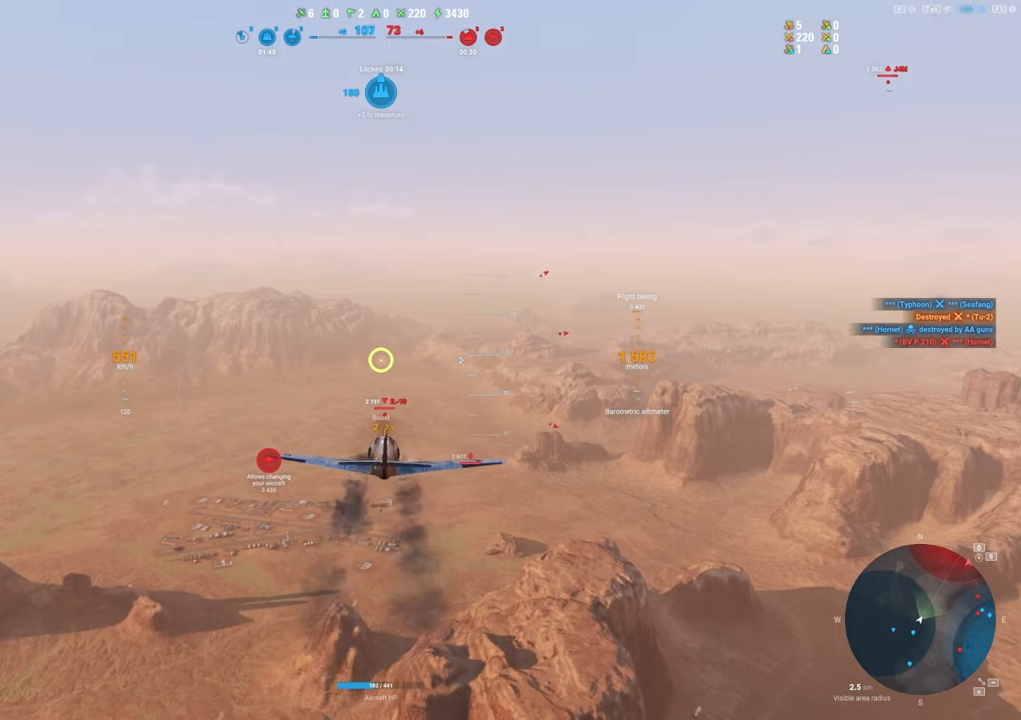
{"keys": [], "mouse": [], "mouse_move": "still", "events": []}
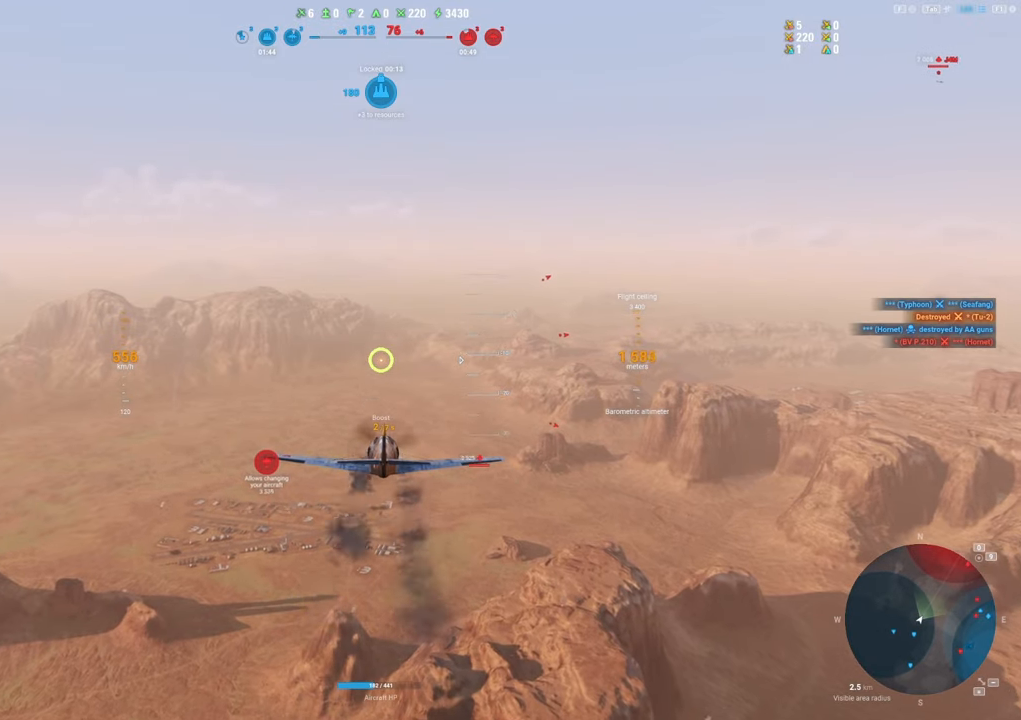
{"keys": [], "mouse": ["right"], "mouse_move": "still", "events": [[483, "mouse_right", "down"]]}
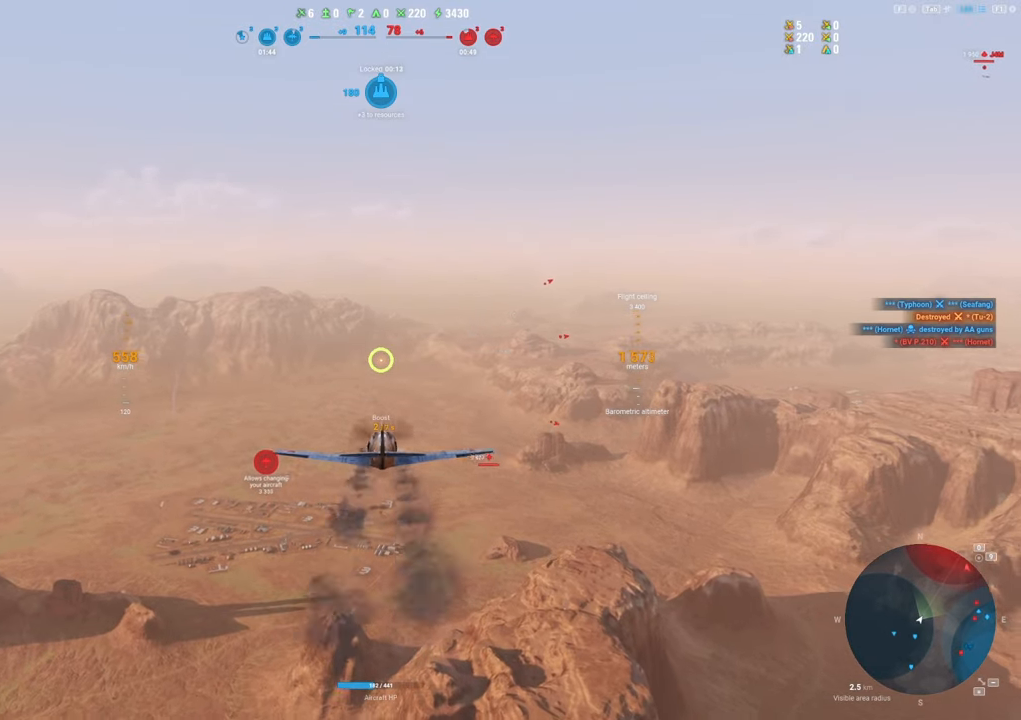
{"keys": [], "mouse": ["right"], "mouse_move": "right", "events": []}
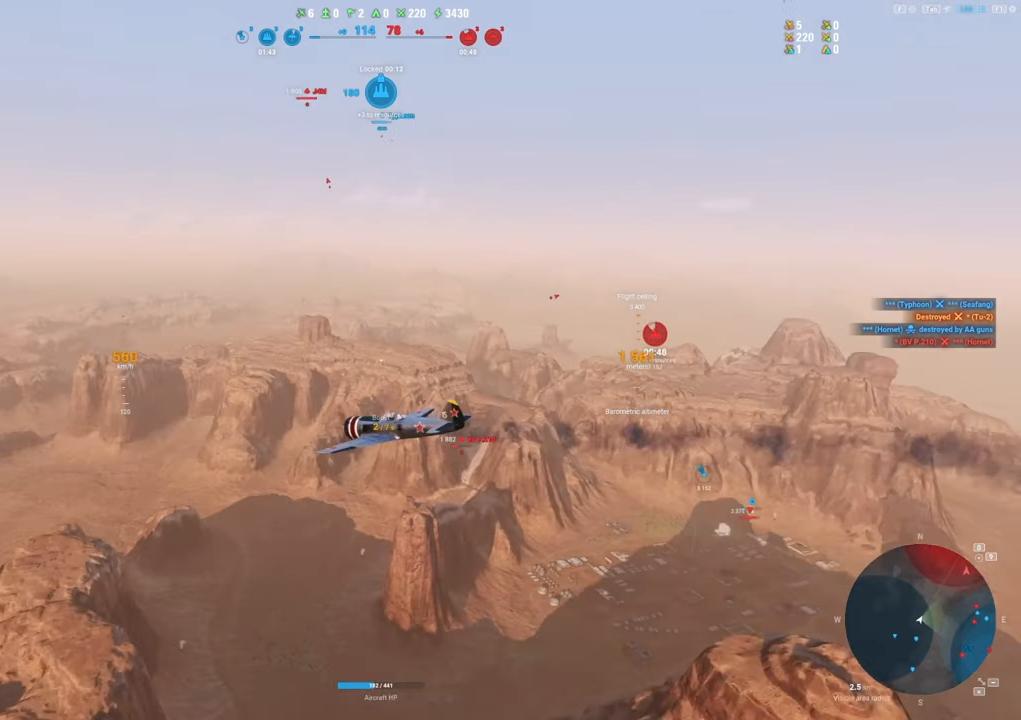
{"keys": [], "mouse": ["right"], "mouse_move": "still", "events": []}
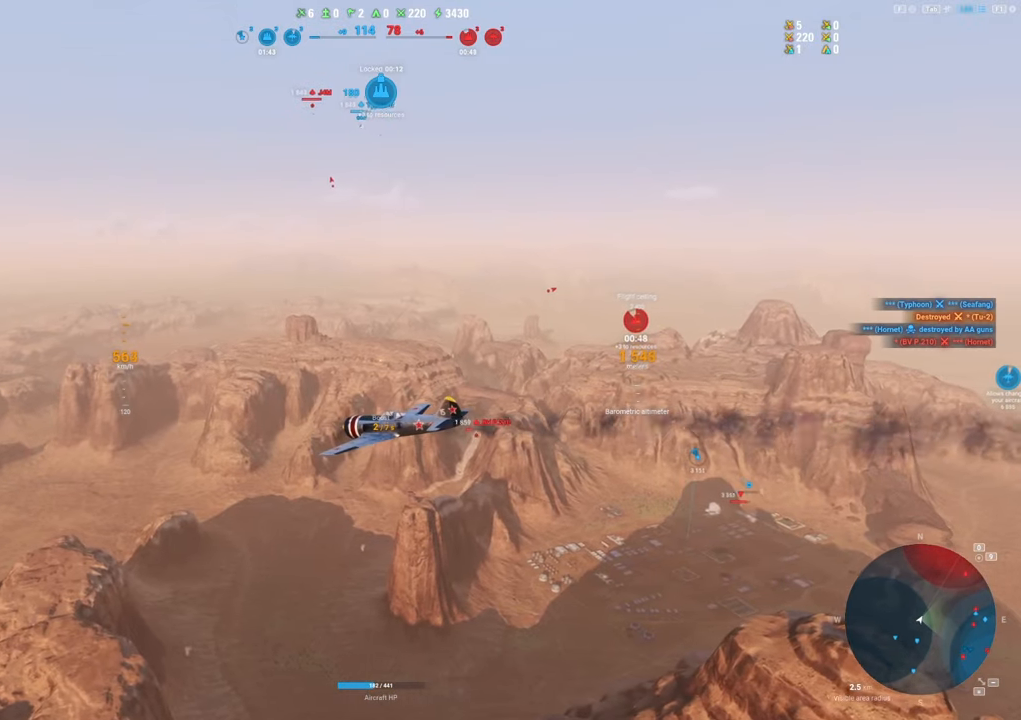
{"keys": [], "mouse": ["right"], "mouse_move": "right", "events": []}
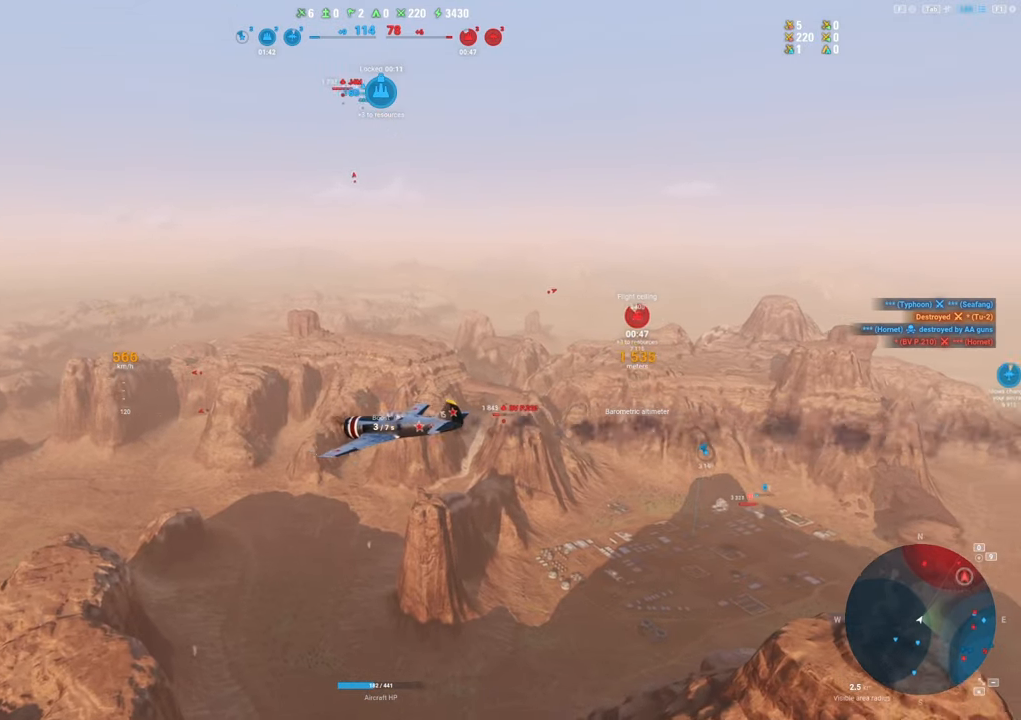
{"keys": [], "mouse": ["right"], "mouse_move": "still", "events": []}
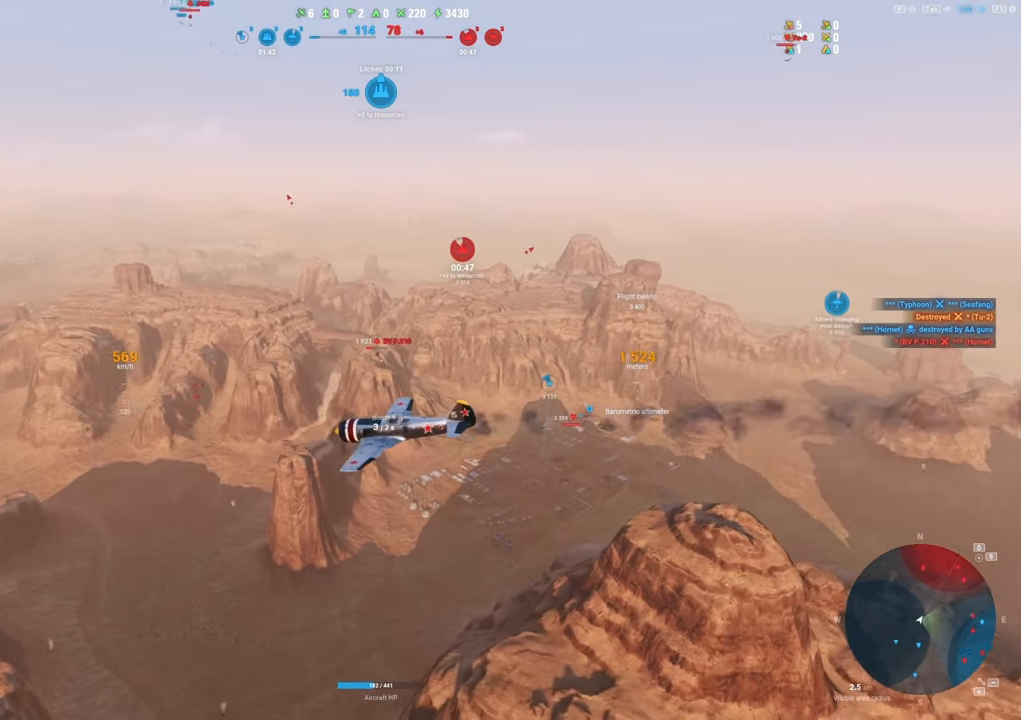
{"keys": [], "mouse": ["right"], "mouse_move": "still", "events": []}
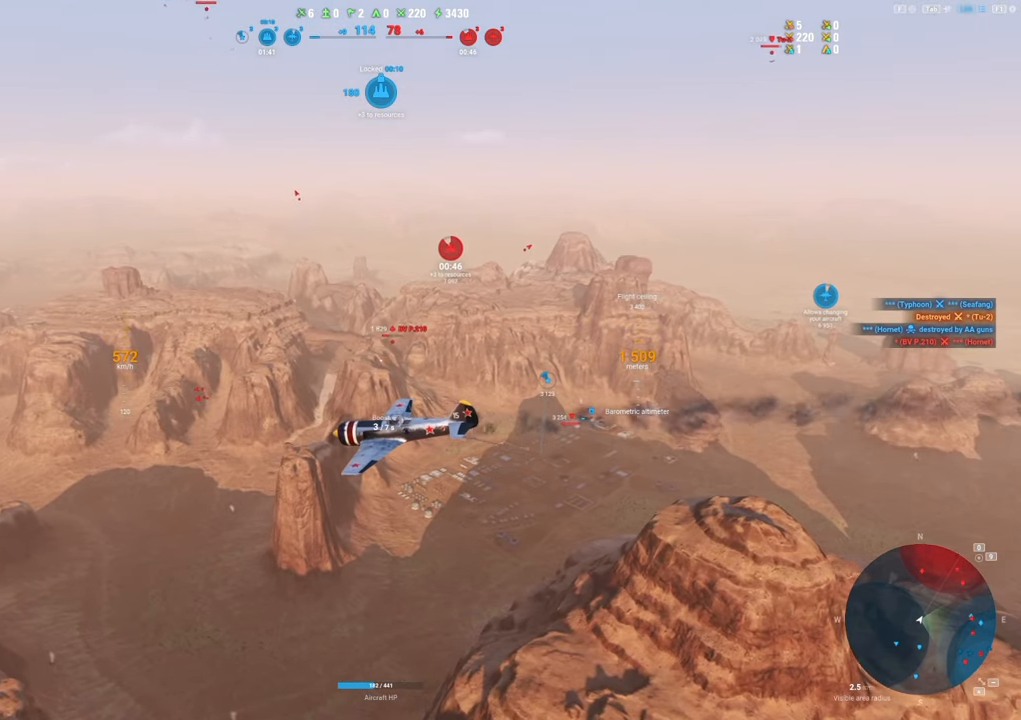
{"keys": [], "mouse": ["right"], "mouse_move": "still", "events": []}
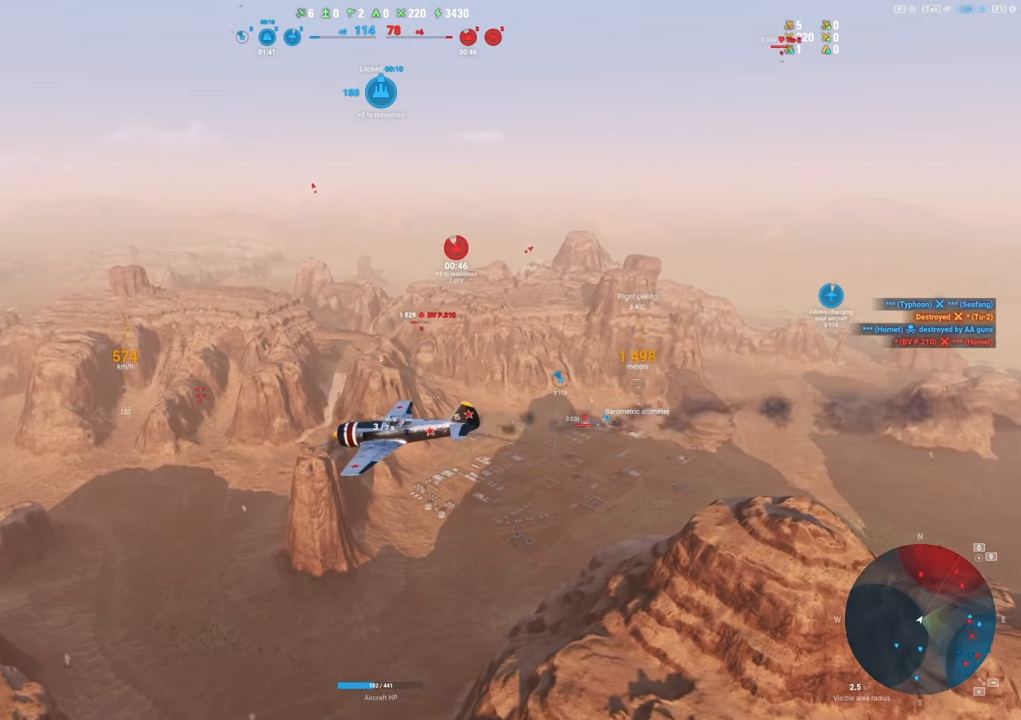
{"keys": [], "mouse": ["right"], "mouse_move": "still", "events": []}
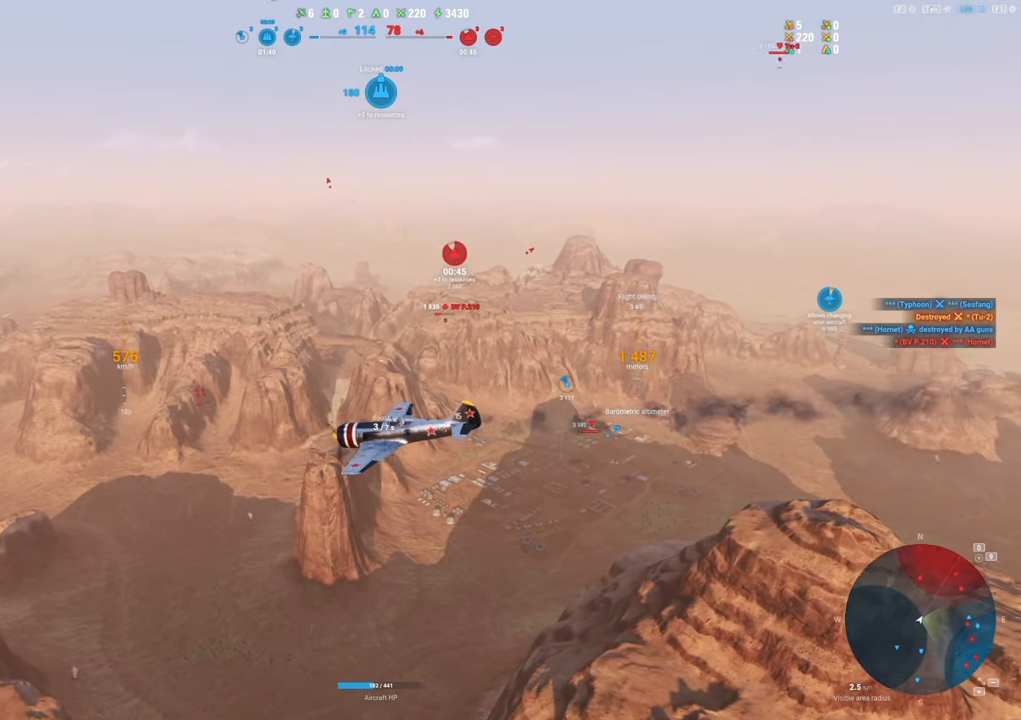
{"keys": [], "mouse": ["right"], "mouse_move": "still", "events": []}
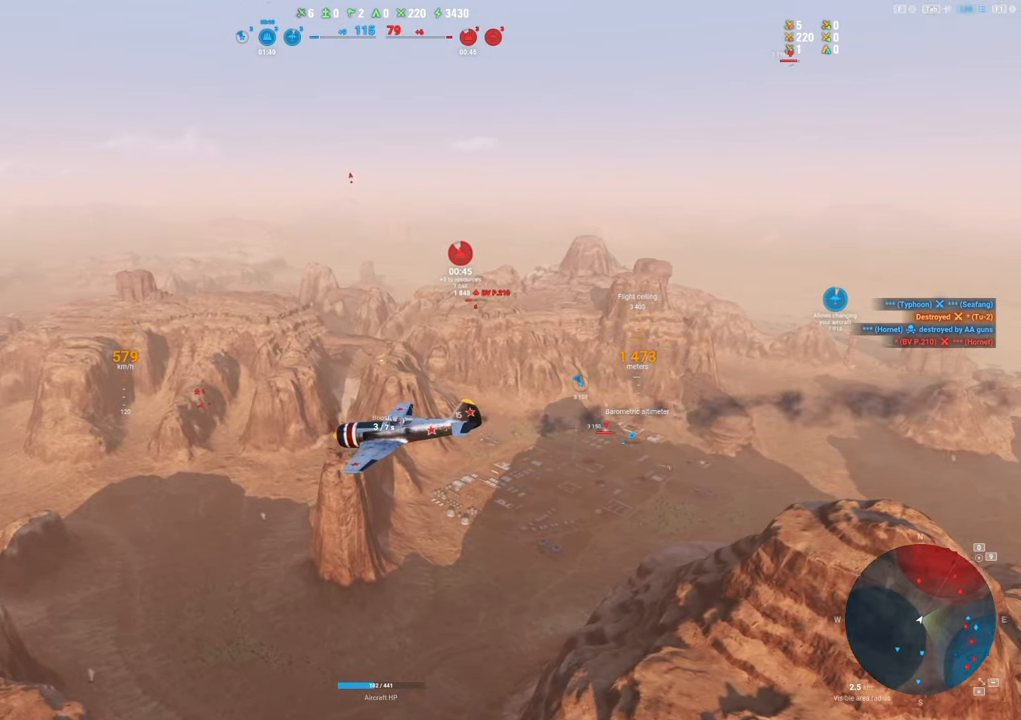
{"keys": [], "mouse": ["right"], "mouse_move": "left", "events": []}
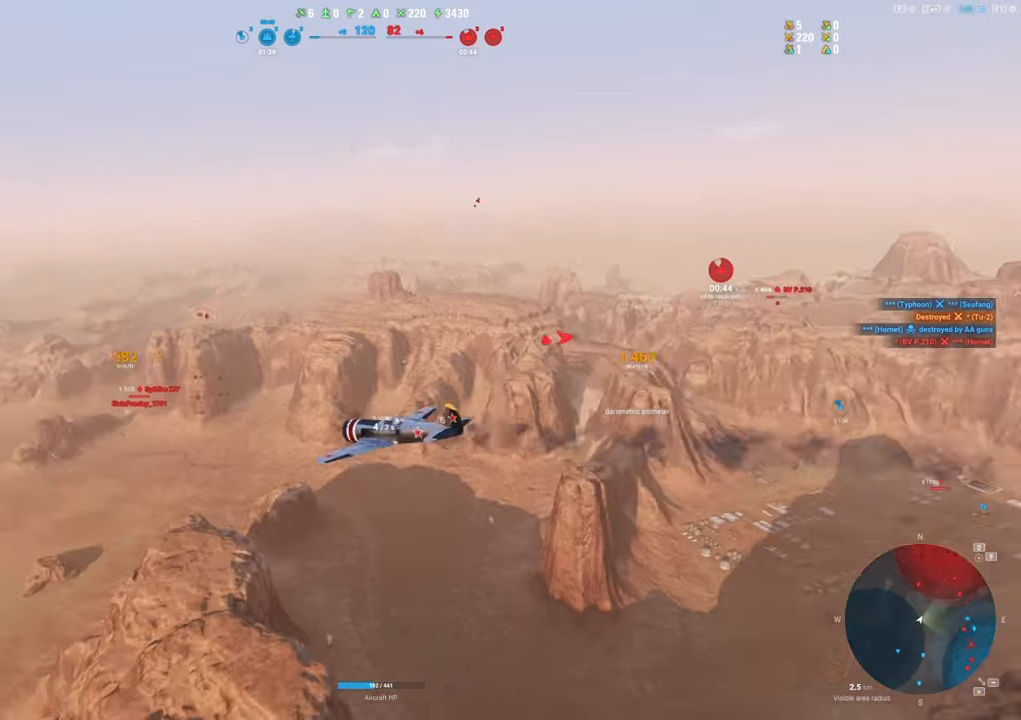
{"keys": [], "mouse": ["right"], "mouse_move": "still", "events": []}
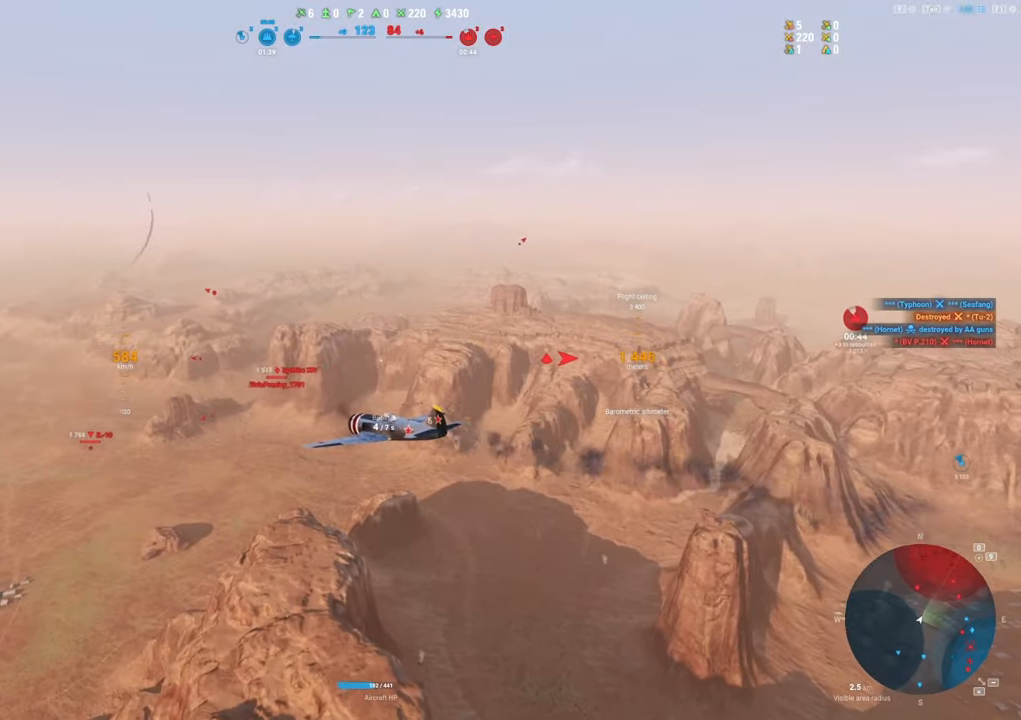
{"keys": [], "mouse": ["right"], "mouse_move": "still", "events": []}
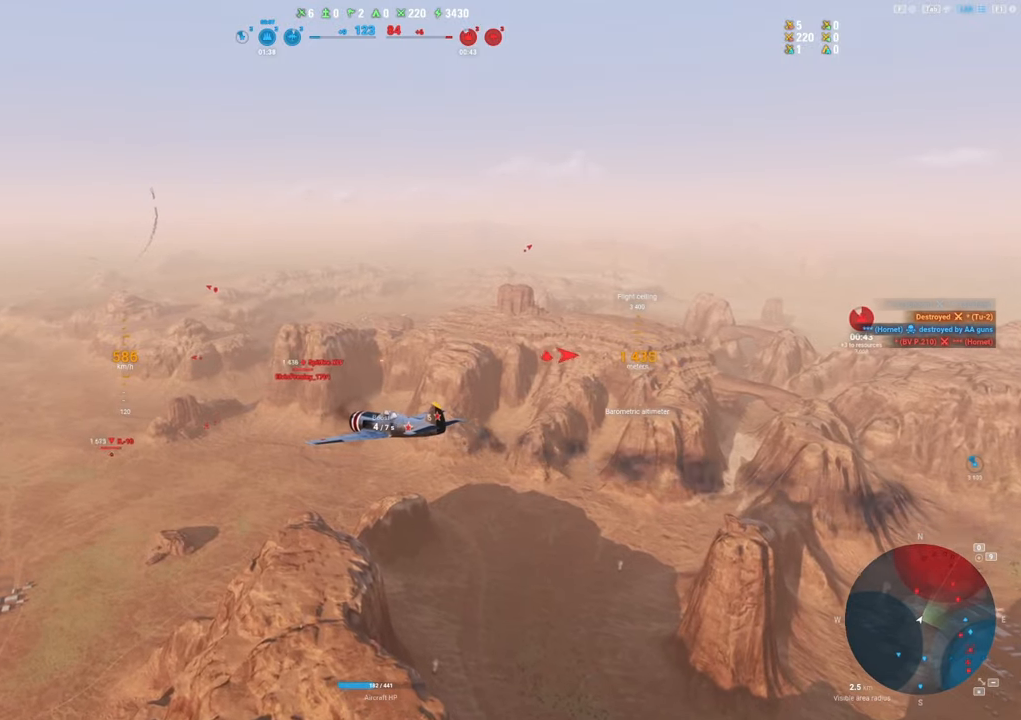
{"keys": [], "mouse": ["right"], "mouse_move": "still", "events": []}
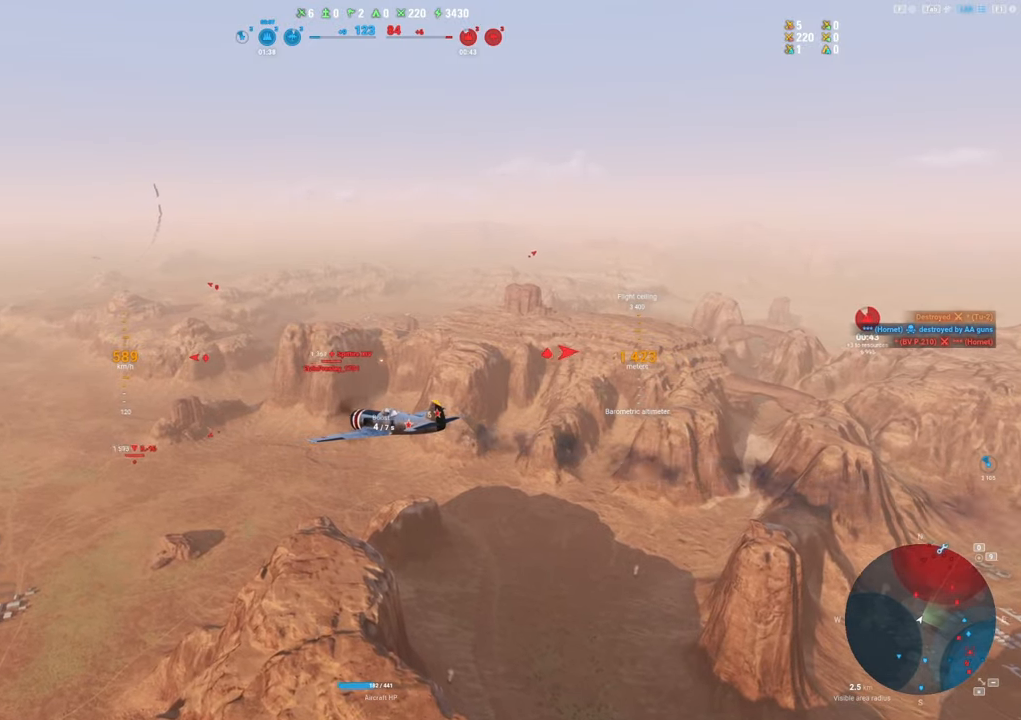
{"keys": [], "mouse": ["right"], "mouse_move": "still", "events": []}
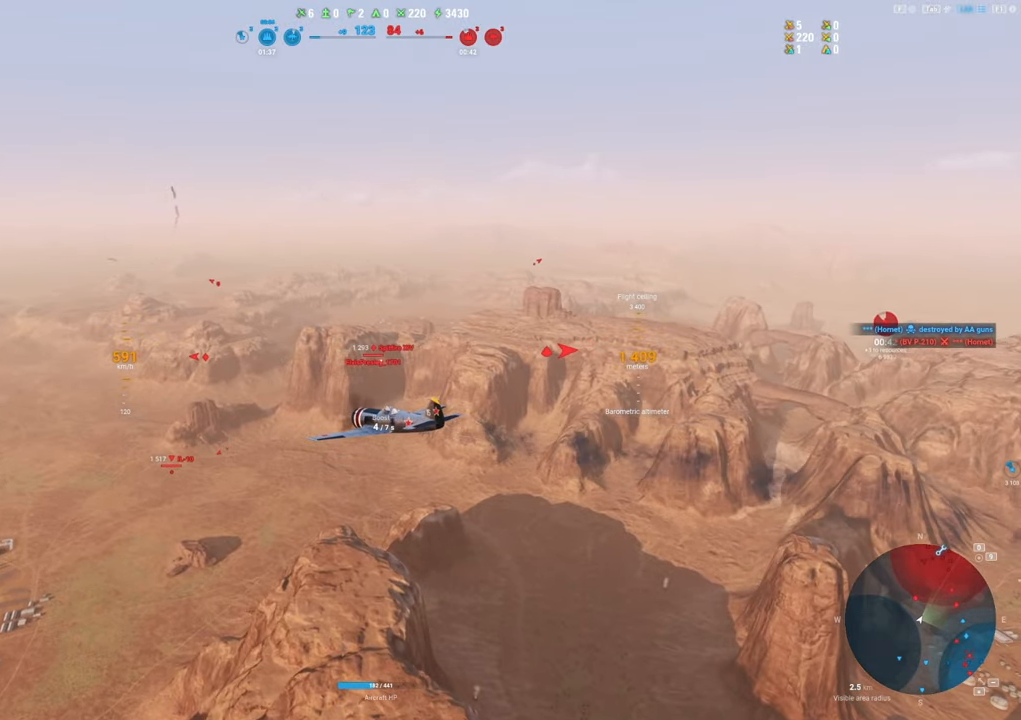
{"keys": [], "mouse": [], "mouse_move": "up-left", "events": [[183, "mouse_right", "up"]]}
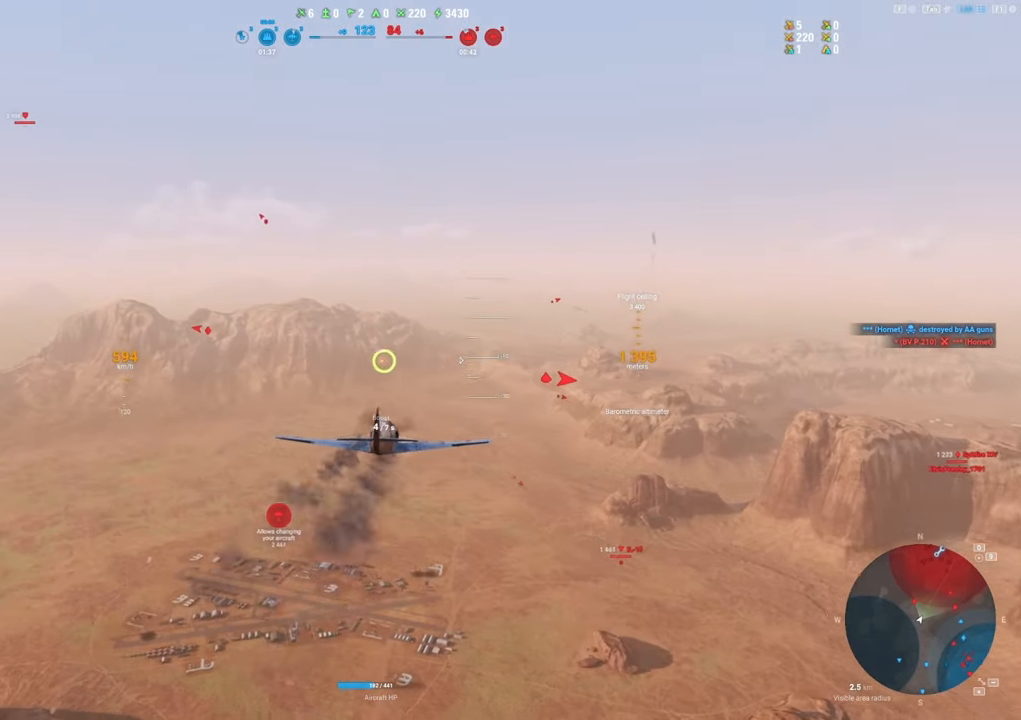
{"keys": [], "mouse": [], "mouse_move": "left", "events": []}
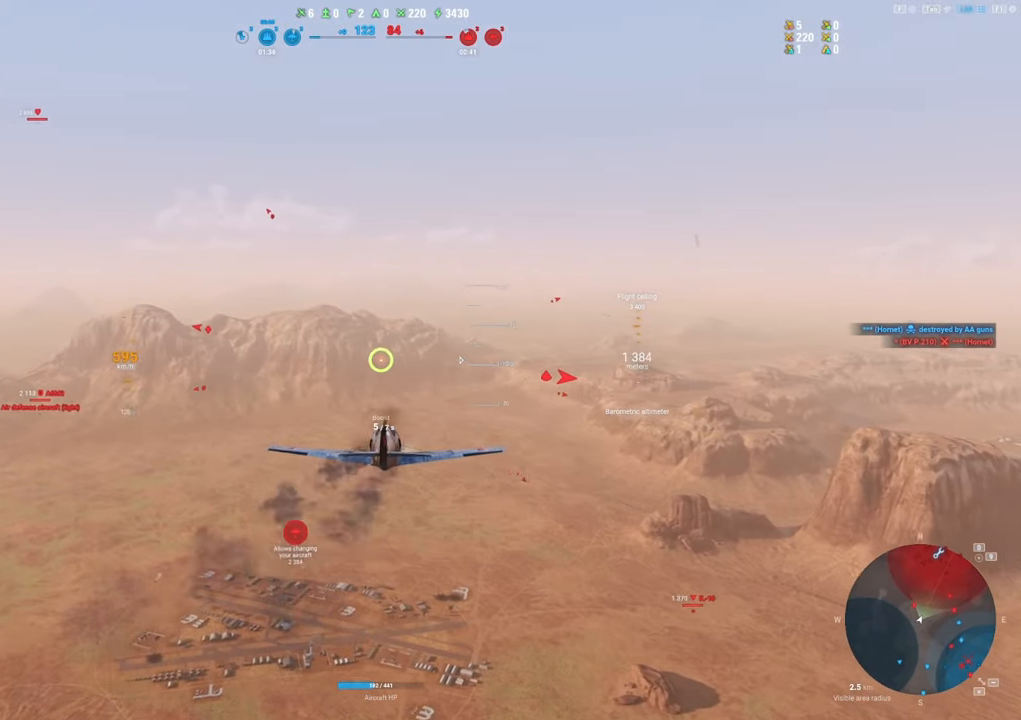
{"keys": [], "mouse": [], "mouse_move": "left", "events": []}
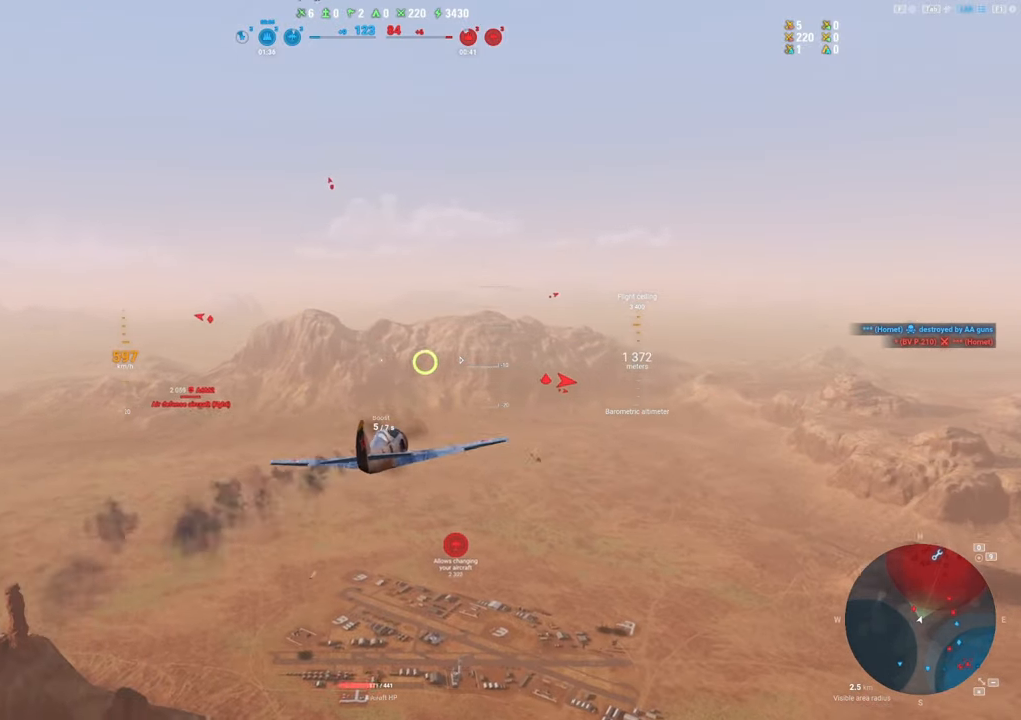
{"keys": [], "mouse": [], "mouse_move": "up-left", "events": []}
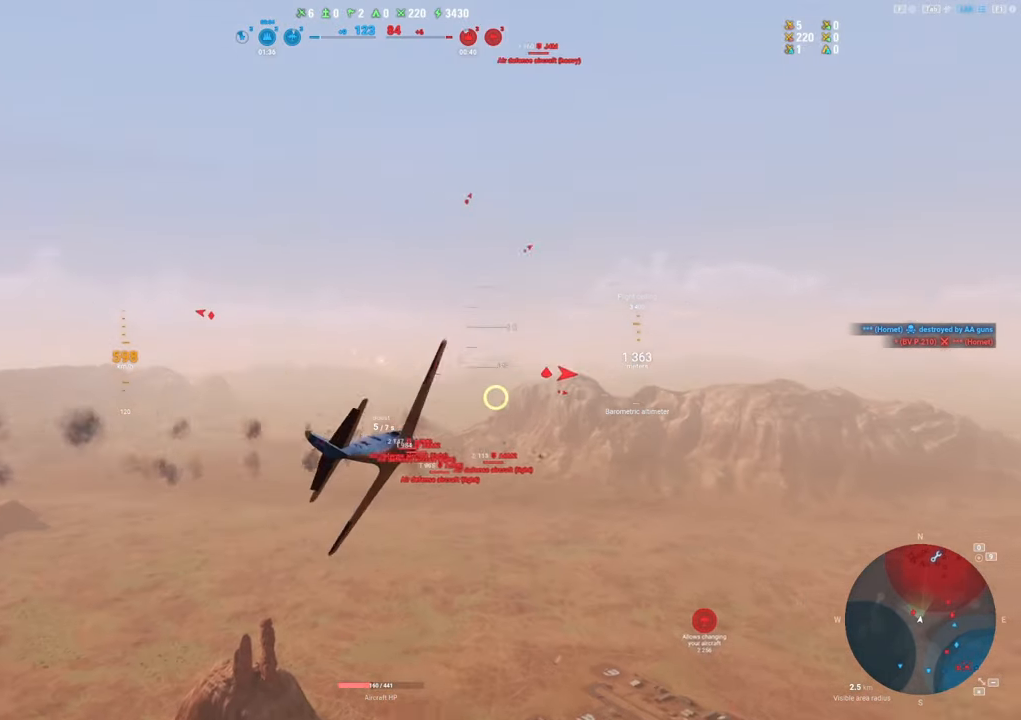
{"keys": ["s"], "mouse": [], "mouse_move": "still", "events": [[200, "s", "down"]]}
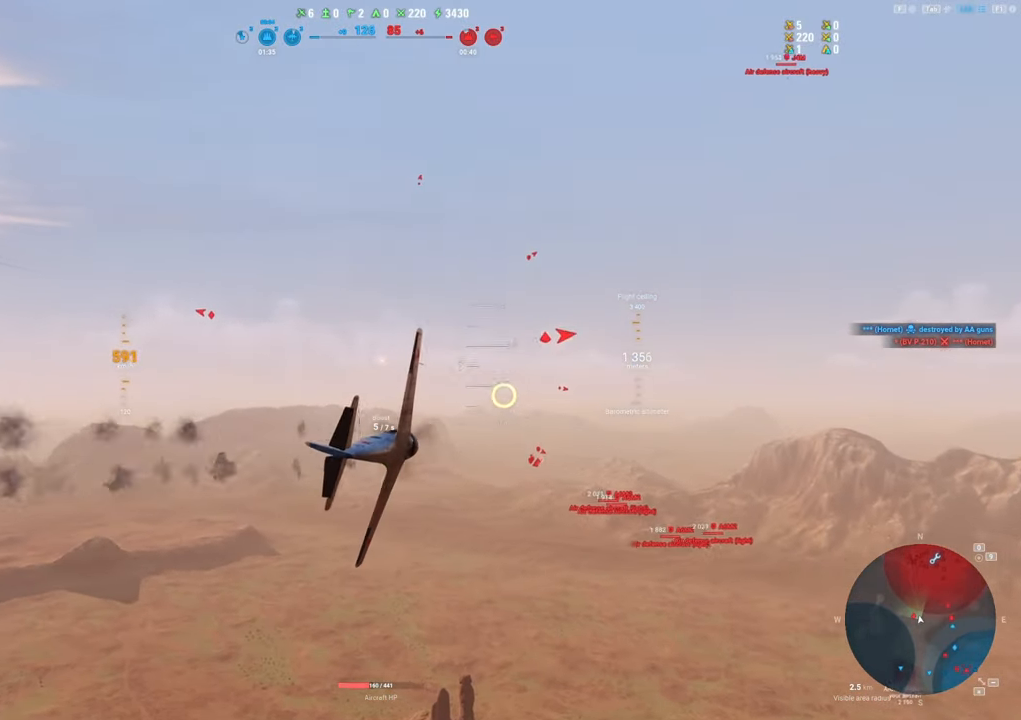
{"keys": ["d", "s"], "mouse": [], "mouse_move": "right", "events": [[250, "d", "down"]]}
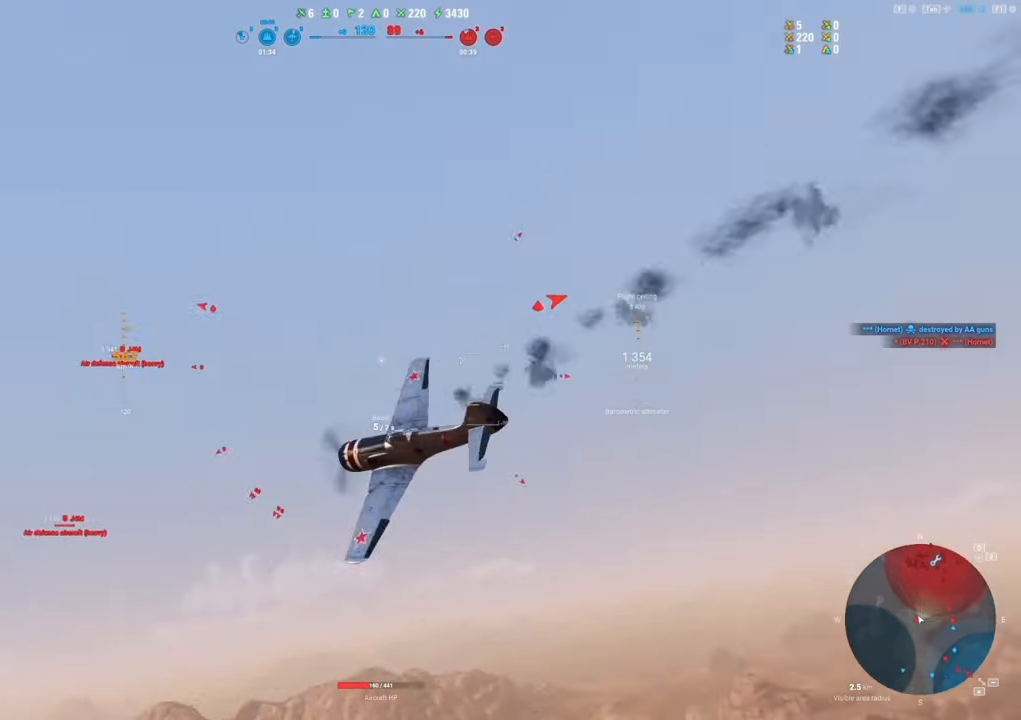
{"keys": ["d", "s"], "mouse": [], "mouse_move": "still", "events": []}
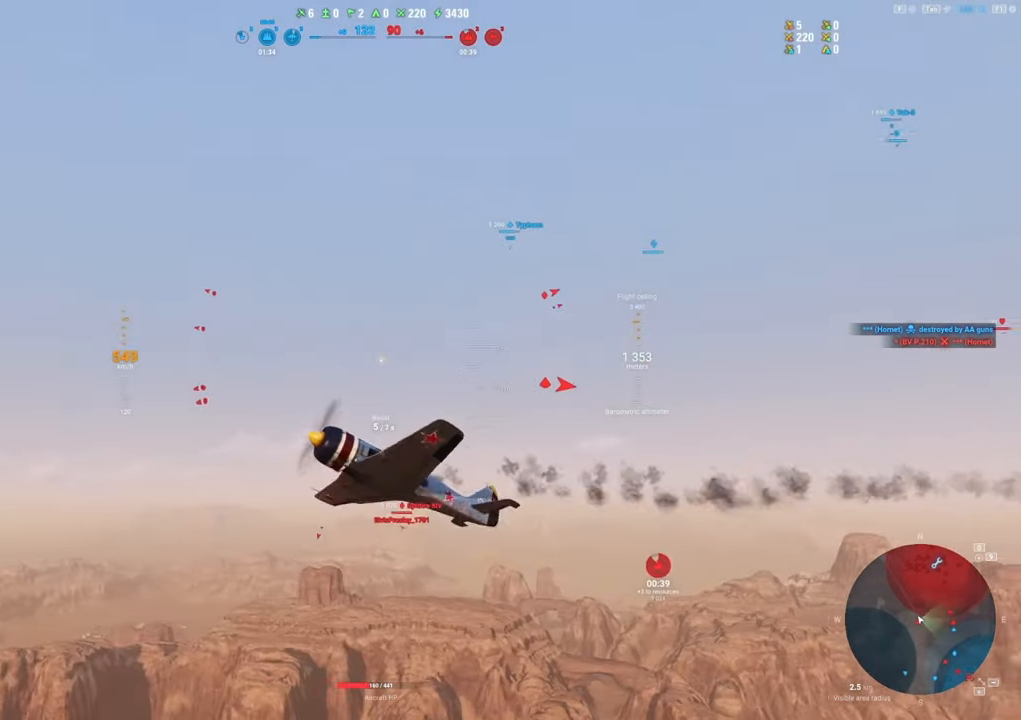
{"keys": ["e", "s"], "mouse": [], "mouse_move": "still", "events": [[17, "d", "up"], [200, "e", "down"]]}
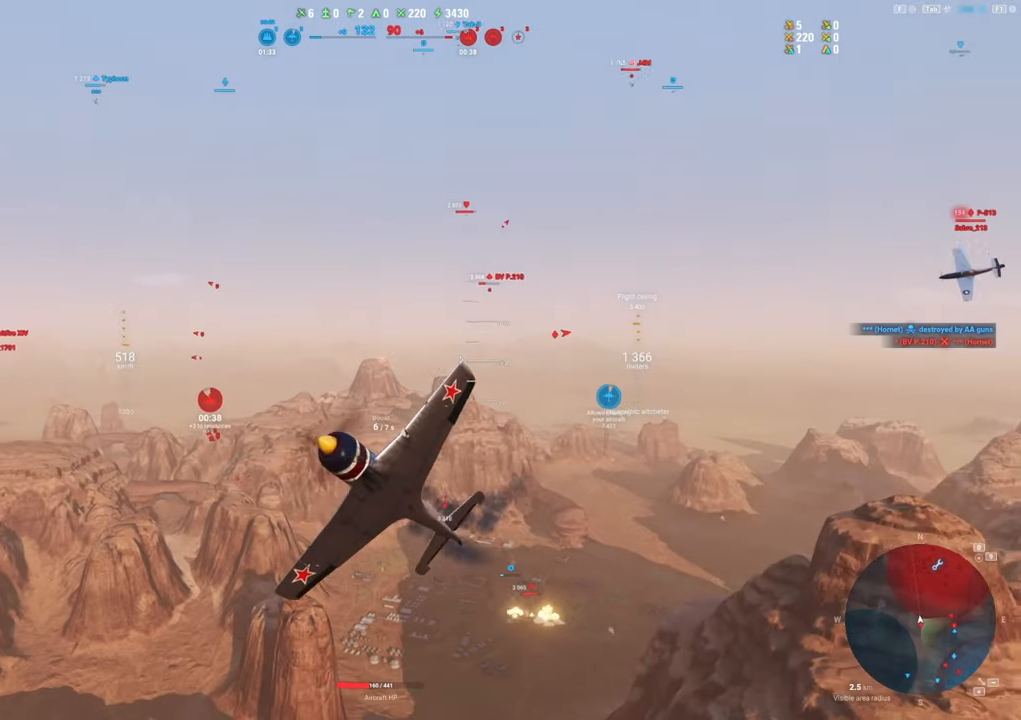
{"keys": ["q", "s"], "mouse": [], "mouse_move": "left", "events": [[17, "e", "up"], [300, "q", "down"]]}